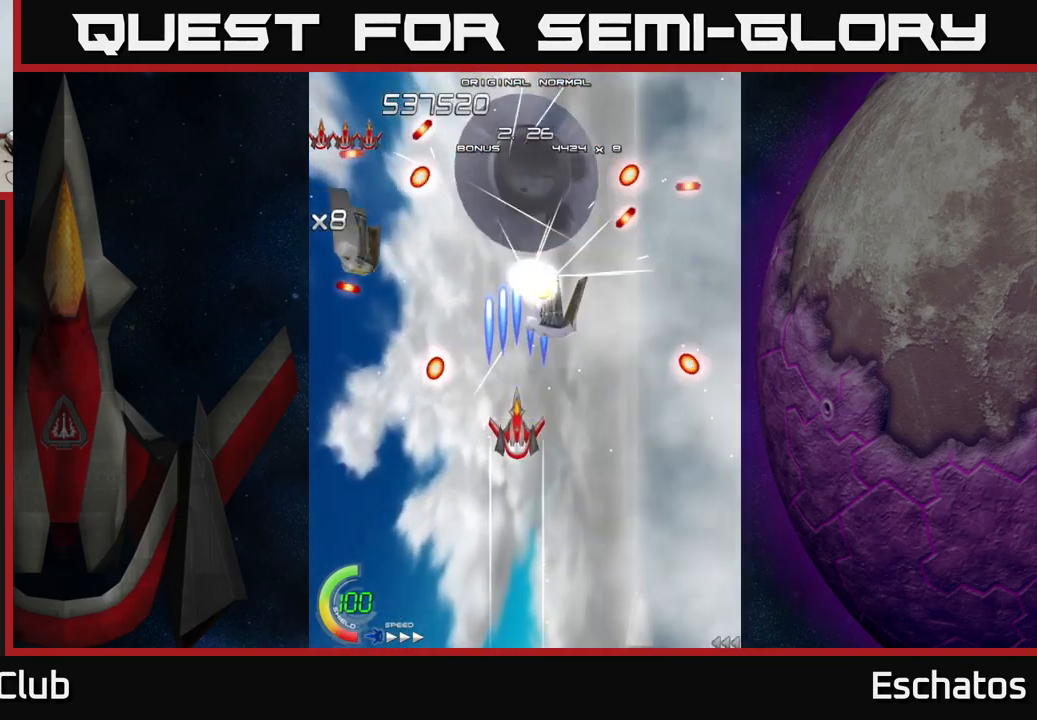
Gameplay with a controller (Xbox layout); each line is a JSON object with the inputs held at the frame after it. "events" lists button and stick changes between this image and that frame as [ms after this image, input, new state], when the widget could be followed in between. Not read: L1.
{"buttons": ["X", "DPAD_DOWN", "DPAD_RIGHT"], "left_stick": "center", "right_stick": "center", "events": [[50, "DPAD_UP", "down"], [183, "DPAD_UP", "up"], [317, "DPAD_DOWN", "down"], [317, "DPAD_LEFT", "down"], [367, "DPAD_LEFT", "up"], [467, "DPAD_RIGHT", "down"]]}
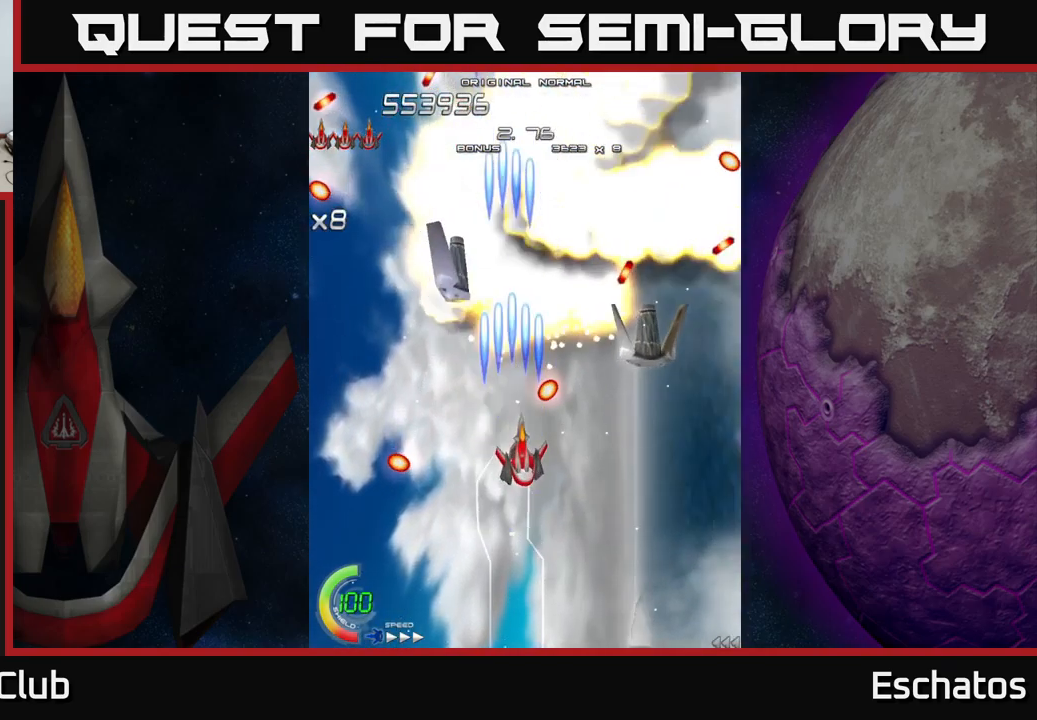
{"buttons": ["X", "DPAD_DOWN", "DPAD_RIGHT"], "left_stick": "center", "right_stick": "center", "events": [[233, "DPAD_DOWN", "up"], [317, "DPAD_UP", "down"], [417, "DPAD_UP", "up"], [433, "DPAD_DOWN", "down"]]}
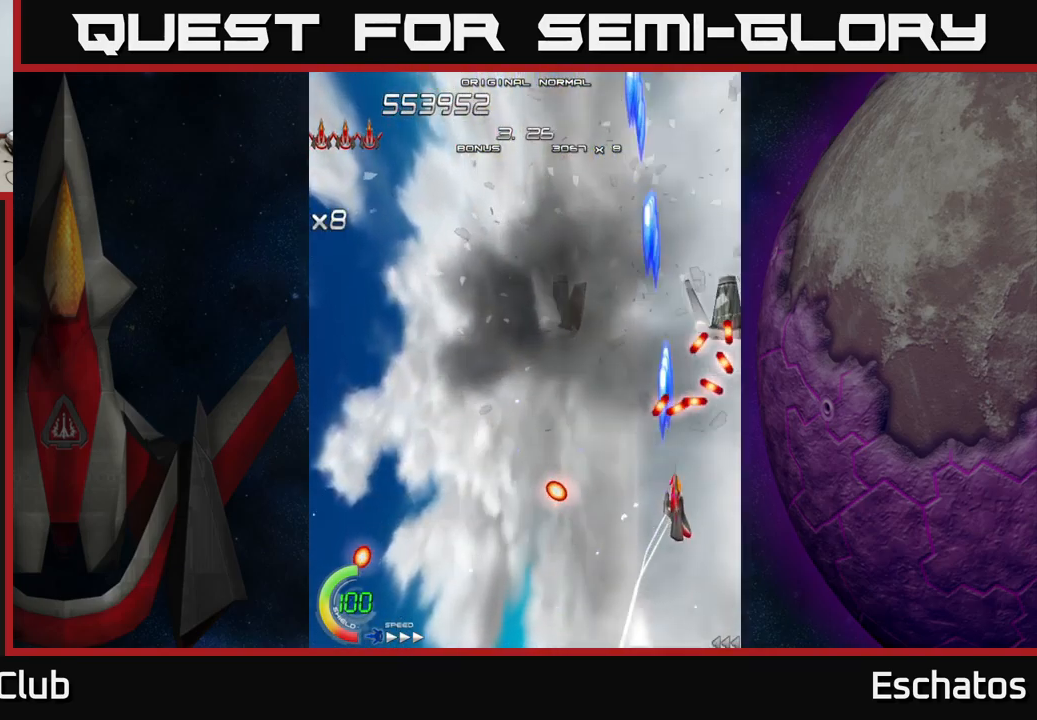
{"buttons": ["A", "DPAD_UP"], "left_stick": "center", "right_stick": "center", "events": [[83, "DPAD_RIGHT", "up"], [117, "DPAD_DOWN", "up"], [150, "DPAD_UP", "down"], [183, "DPAD_LEFT", "down"], [233, "DPAD_UP", "up"], [350, "A", "down"], [367, "DPAD_UP", "down"], [400, "DPAD_LEFT", "up"], [417, "X", "up"]]}
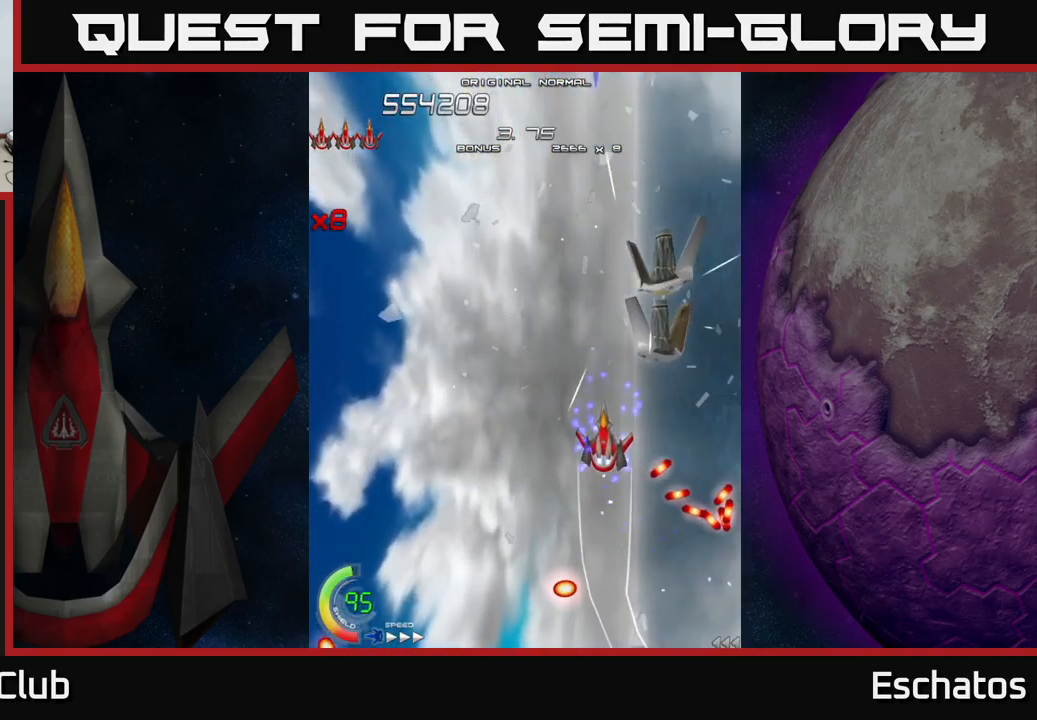
{"buttons": ["X", "DPAD_LEFT"], "left_stick": "center", "right_stick": "center"}
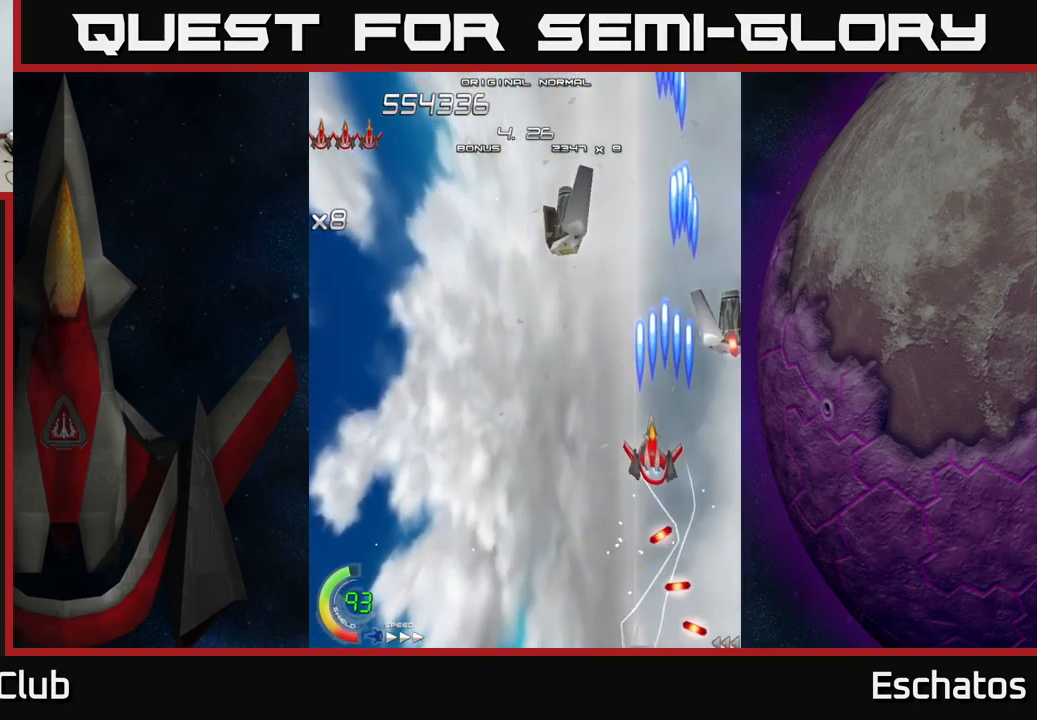
{"buttons": ["X", "DPAD_LEFT"], "left_stick": "center", "right_stick": "center", "events": [[167, "DPAD_UP", "down"], [467, "DPAD_UP", "up"]]}
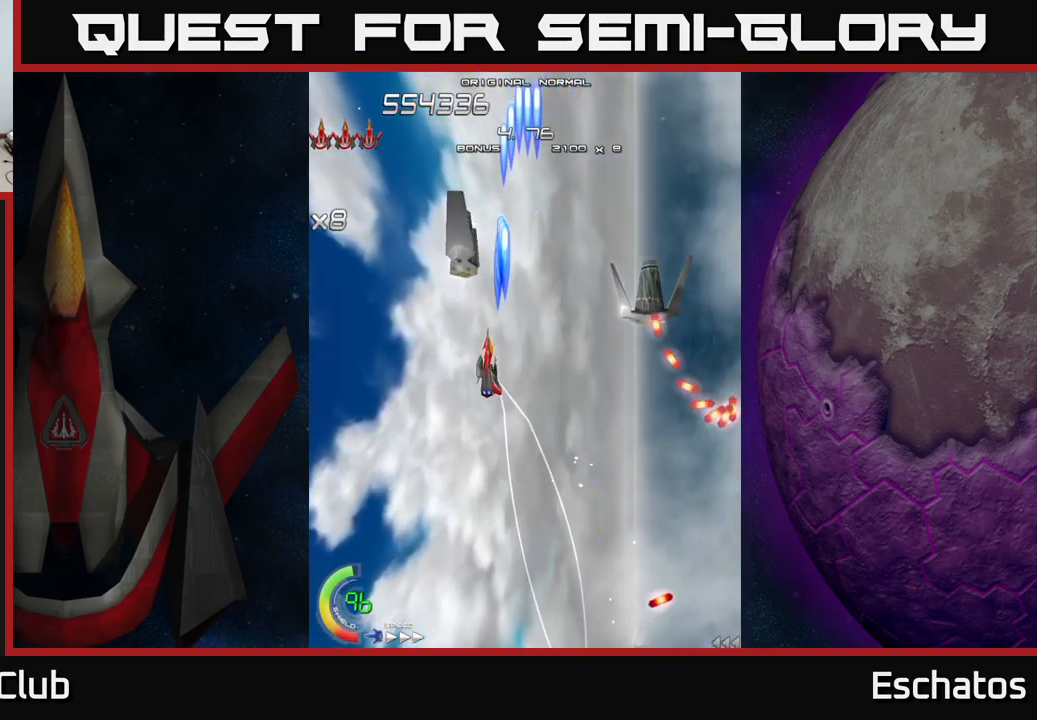
{"buttons": ["X", "DPAD_DOWN", "DPAD_RIGHT"], "left_stick": "center", "right_stick": "center", "events": [[300, "DPAD_UP", "down"], [333, "DPAD_LEFT", "up"], [400, "DPAD_RIGHT", "down"], [433, "DPAD_UP", "up"], [483, "DPAD_DOWN", "down"]]}
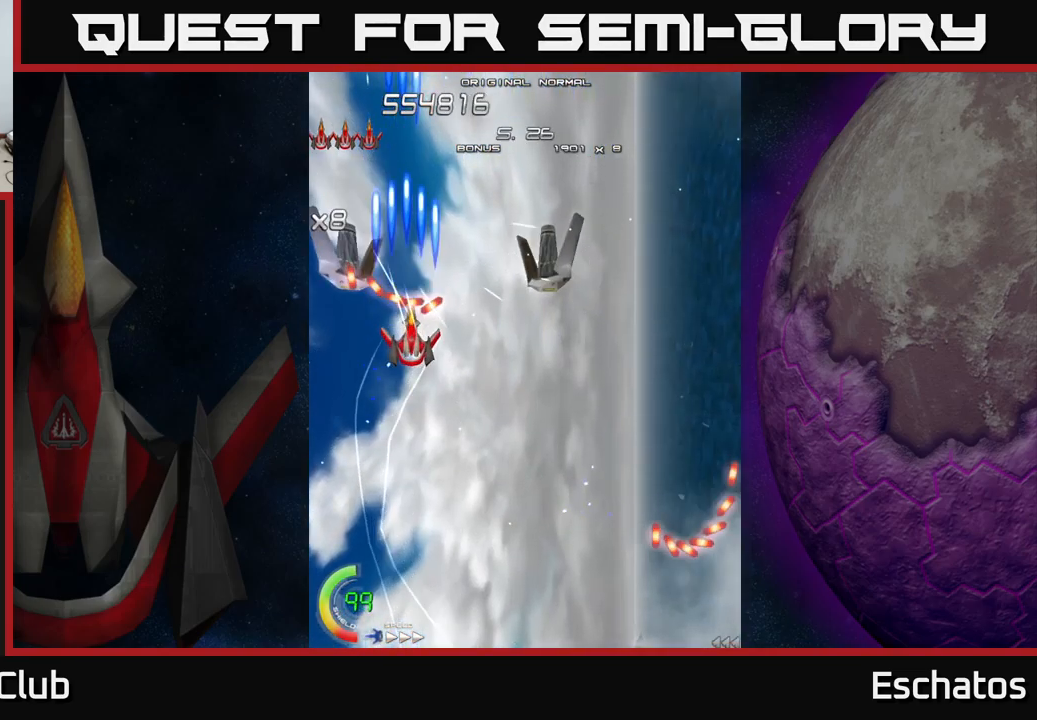
{"buttons": ["X", "DPAD_DOWN", "DPAD_LEFT"], "left_stick": "center", "right_stick": "center", "events": [[17, "DPAD_RIGHT", "up"], [267, "DPAD_RIGHT", "down"], [317, "DPAD_RIGHT", "up"], [350, "DPAD_LEFT", "down"]]}
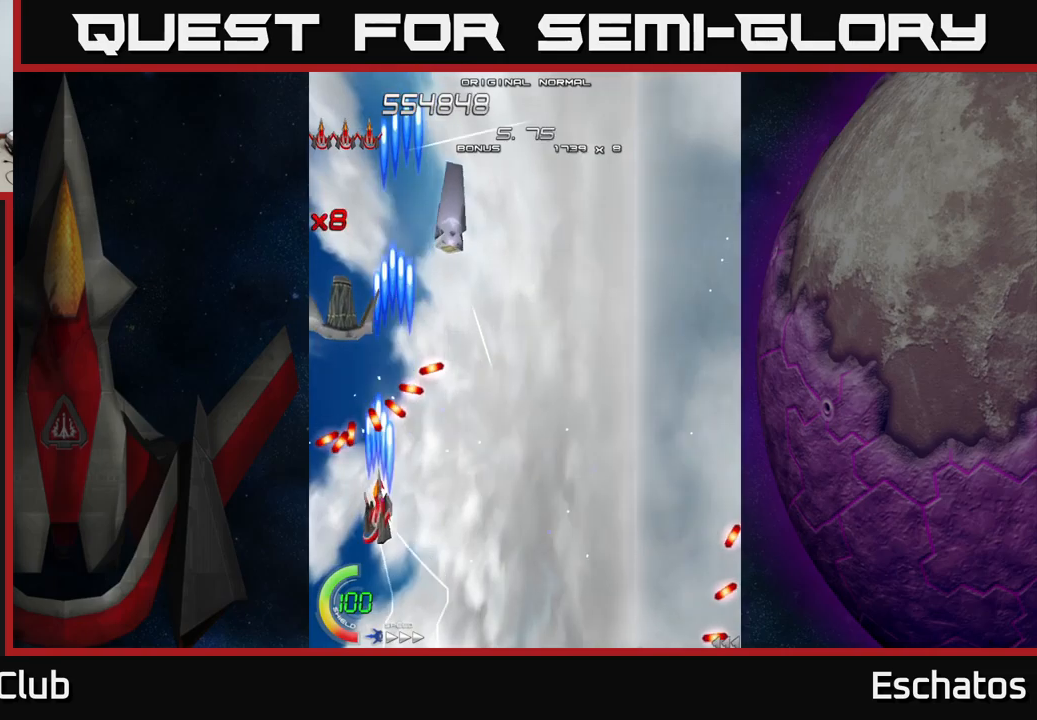
{"buttons": ["X", "DPAD_UP", "DPAD_RIGHT"], "left_stick": "center", "right_stick": "center", "events": [[17, "DPAD_LEFT", "up"], [50, "DPAD_RIGHT", "down"], [267, "DPAD_RIGHT", "up"], [284, "DPAD_DOWN", "up"], [367, "DPAD_RIGHT", "down"], [367, "DPAD_UP", "down"], [400, "DPAD_RIGHT", "up"], [484, "DPAD_RIGHT", "down"]]}
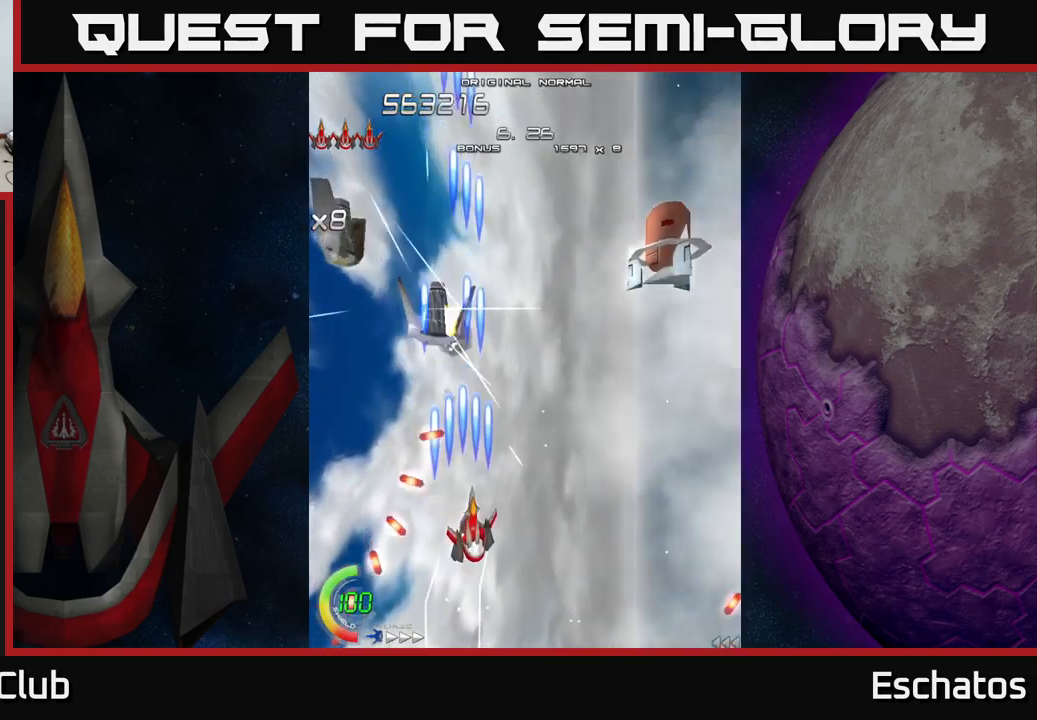
{"buttons": ["A"], "left_stick": "center", "right_stick": "center", "events": [[167, "DPAD_RIGHT", "up"], [217, "DPAD_LEFT", "down"], [400, "A", "down"], [417, "X", "up"], [467, "DPAD_UP", "up"], [500, "DPAD_LEFT", "up"]]}
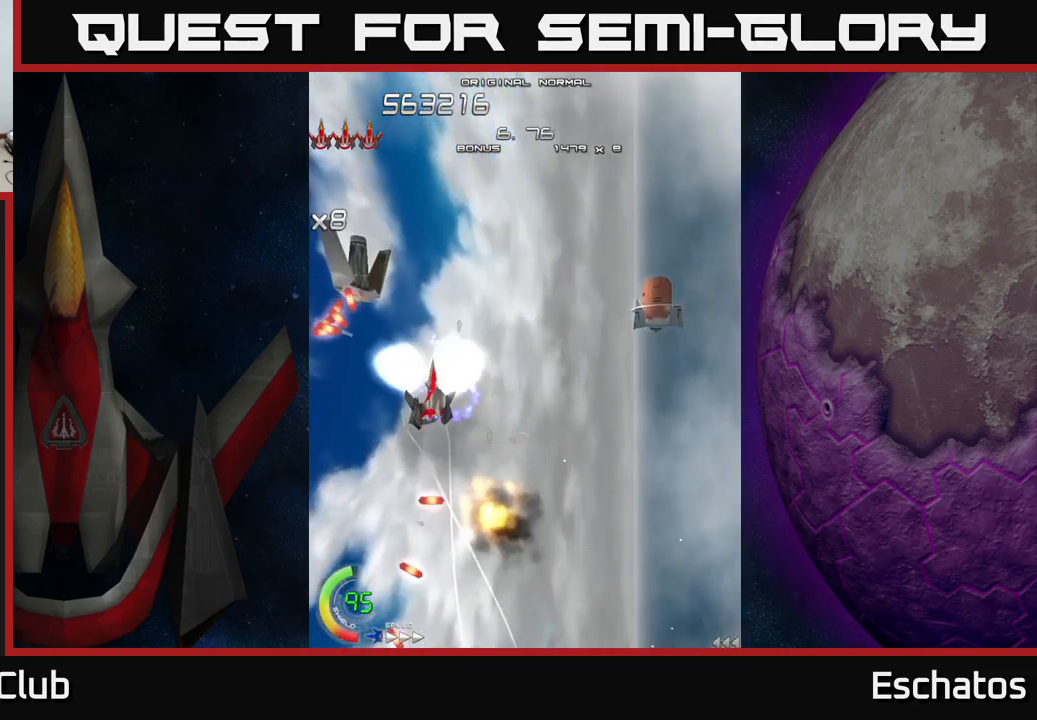
{"buttons": ["A", "DPAD_RIGHT"], "left_stick": "center", "right_stick": "center", "events": [[17, "DPAD_RIGHT", "down"], [34, "DPAD_UP", "down"], [184, "DPAD_UP", "up"], [234, "DPAD_DOWN", "down"], [250, "DPAD_RIGHT", "up"], [317, "DPAD_DOWN", "up"], [450, "DPAD_RIGHT", "down"]]}
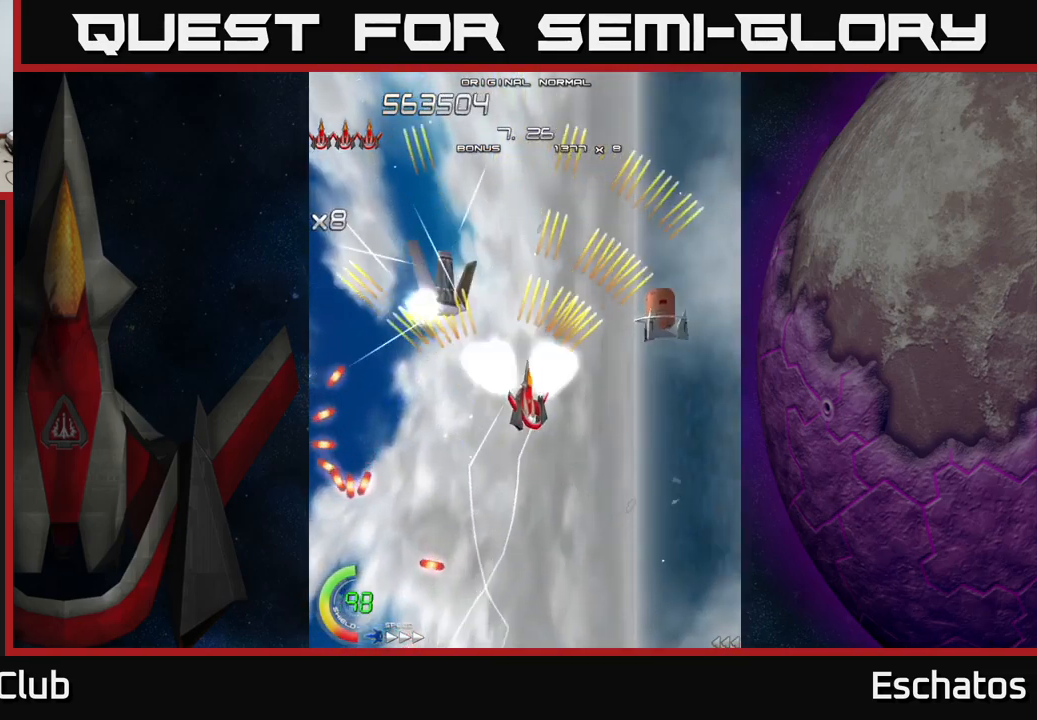
{"buttons": ["A"], "left_stick": "center", "right_stick": "center", "events": [[167, "DPAD_RIGHT", "up"], [367, "DPAD_RIGHT", "down"], [434, "DPAD_RIGHT", "up"]]}
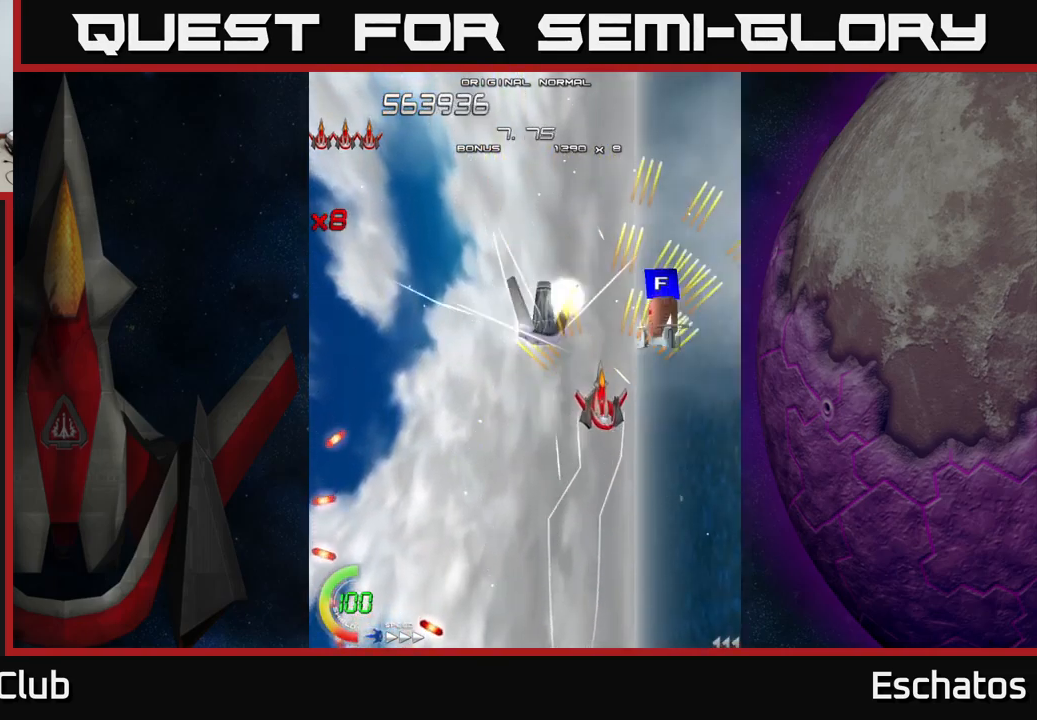
{"buttons": ["X", "DPAD_DOWN", "DPAD_RIGHT"], "left_stick": "center", "right_stick": "center", "events": [[167, "DPAD_RIGHT", "down"], [267, "DPAD_RIGHT", "up"], [417, "DPAD_RIGHT", "down"], [467, "DPAD_DOWN", "down"], [467, "X", "down"], [500, "A", "up"]]}
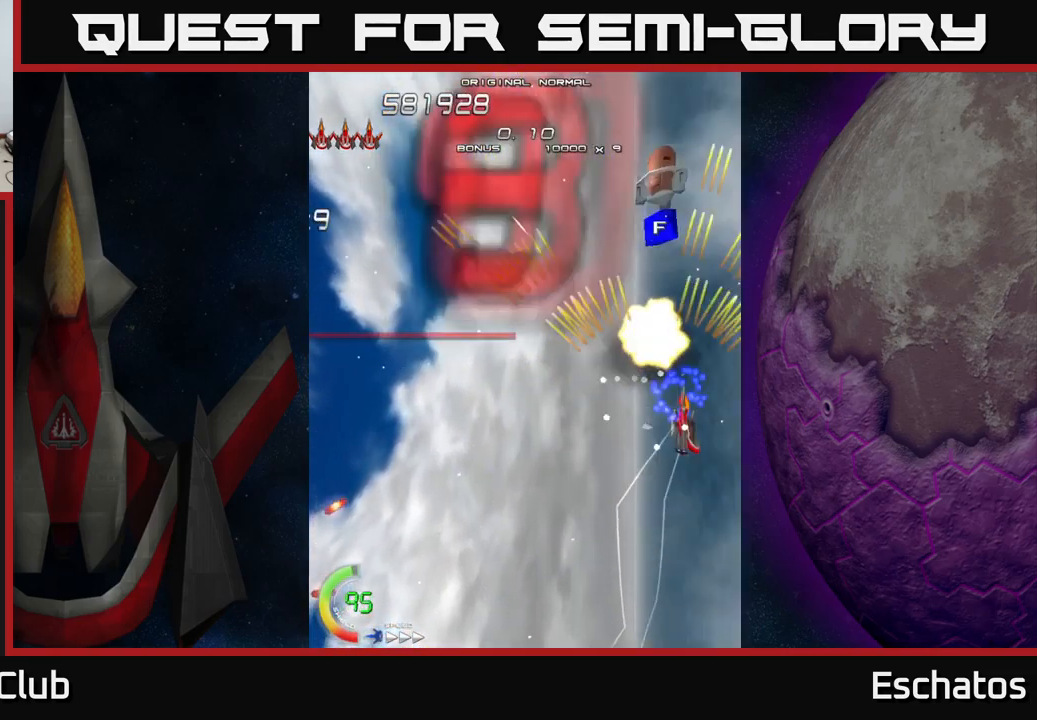
{"buttons": ["X", "DPAD_LEFT"], "left_stick": "center", "right_stick": "center", "events": [[117, "DPAD_DOWN", "up"], [134, "DPAD_RIGHT", "up"], [167, "DPAD_LEFT", "down"], [300, "DPAD_UP", "down"], [434, "DPAD_UP", "up"]]}
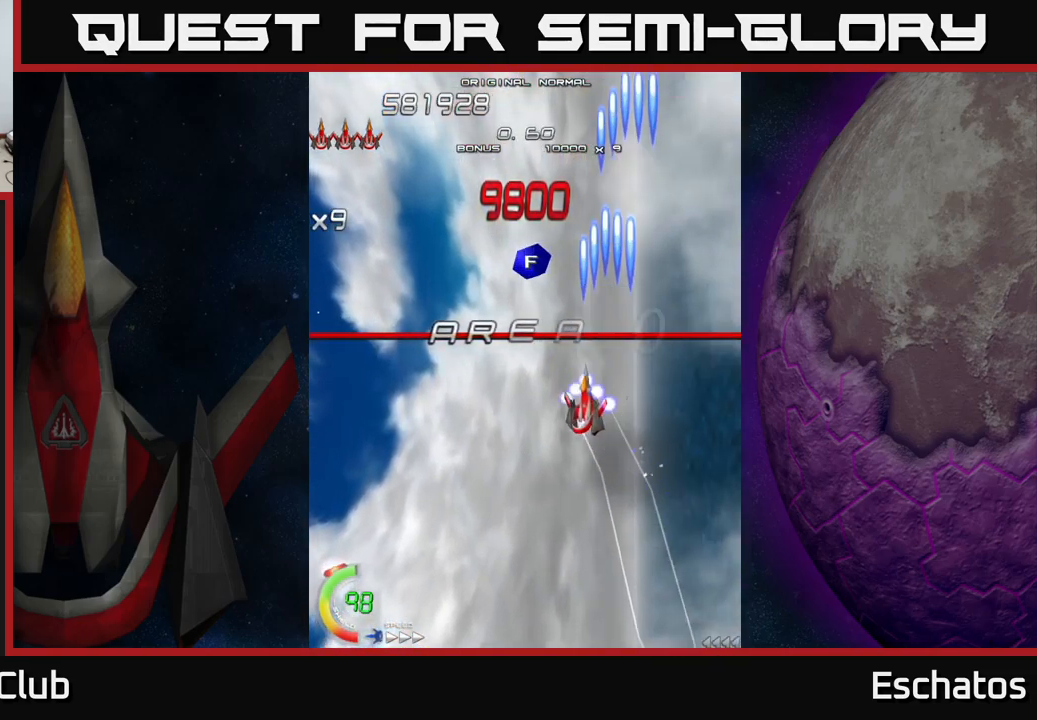
{"buttons": ["X", "DPAD_RIGHT"], "left_stick": "center", "right_stick": "center", "events": [[284, "DPAD_LEFT", "up"], [350, "DPAD_RIGHT", "down"]]}
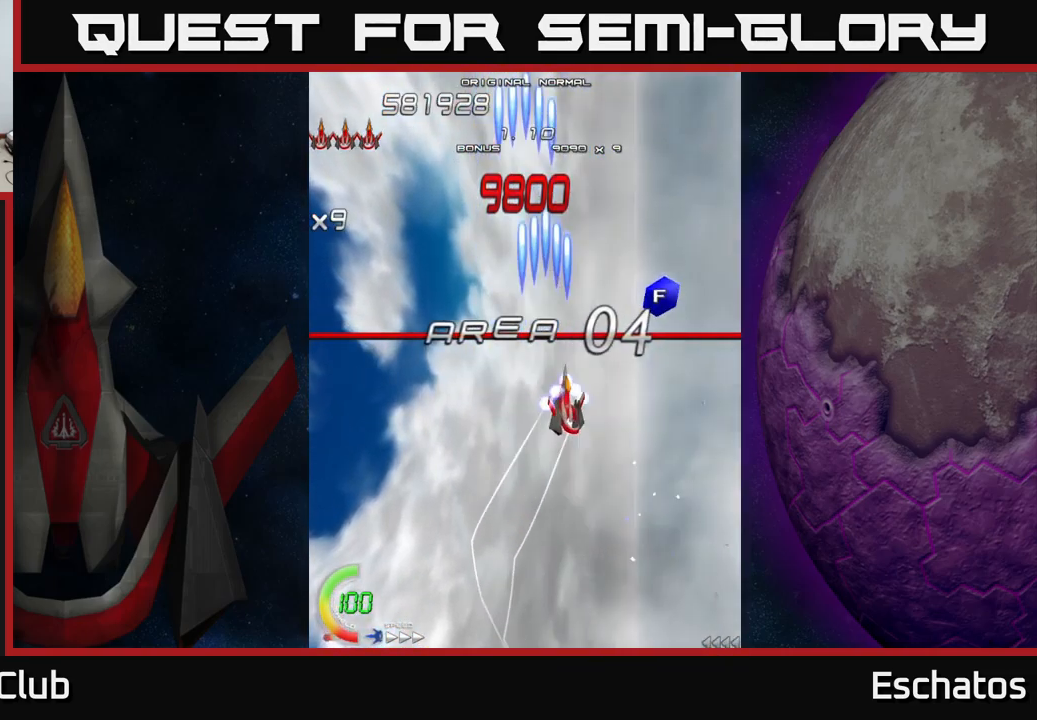
{"buttons": ["X", "DPAD_RIGHT"], "left_stick": "center", "right_stick": "center", "events": [[67, "DPAD_RIGHT", "up"], [117, "DPAD_LEFT", "down"], [350, "DPAD_LEFT", "up"], [367, "DPAD_RIGHT", "down"]]}
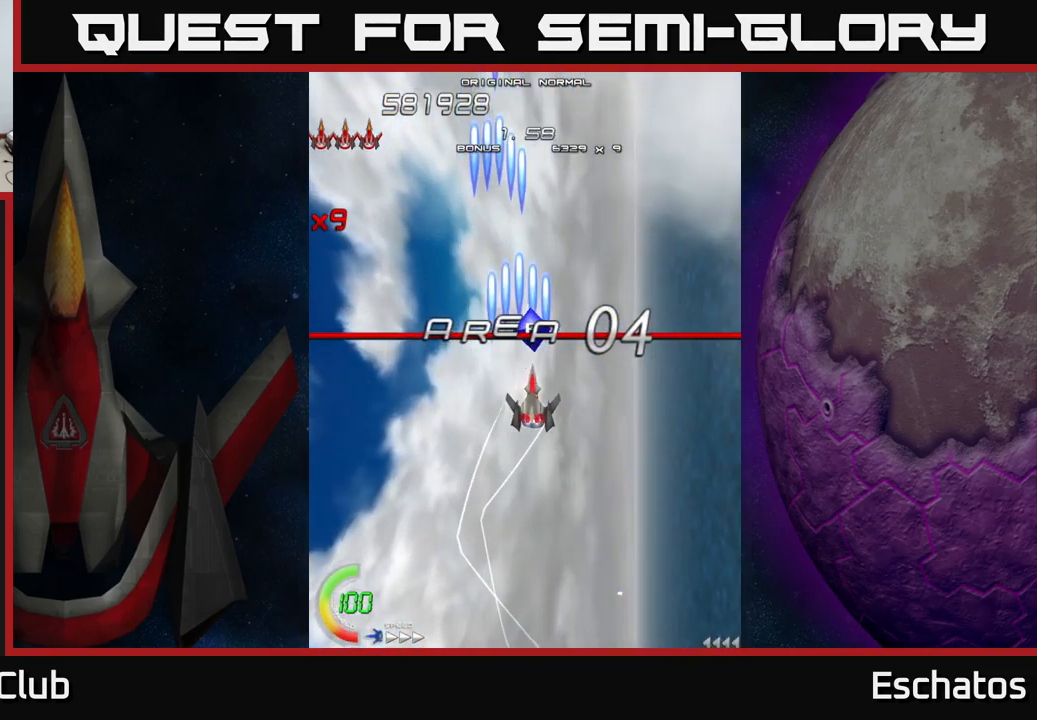
{"buttons": ["X"], "left_stick": "center", "right_stick": "center", "events": [[34, "DPAD_DOWN", "down"], [84, "DPAD_RIGHT", "up"], [200, "DPAD_DOWN", "up"], [234, "DPAD_LEFT", "down"], [334, "DPAD_UP", "down"], [384, "DPAD_LEFT", "up"], [500, "DPAD_UP", "up"]]}
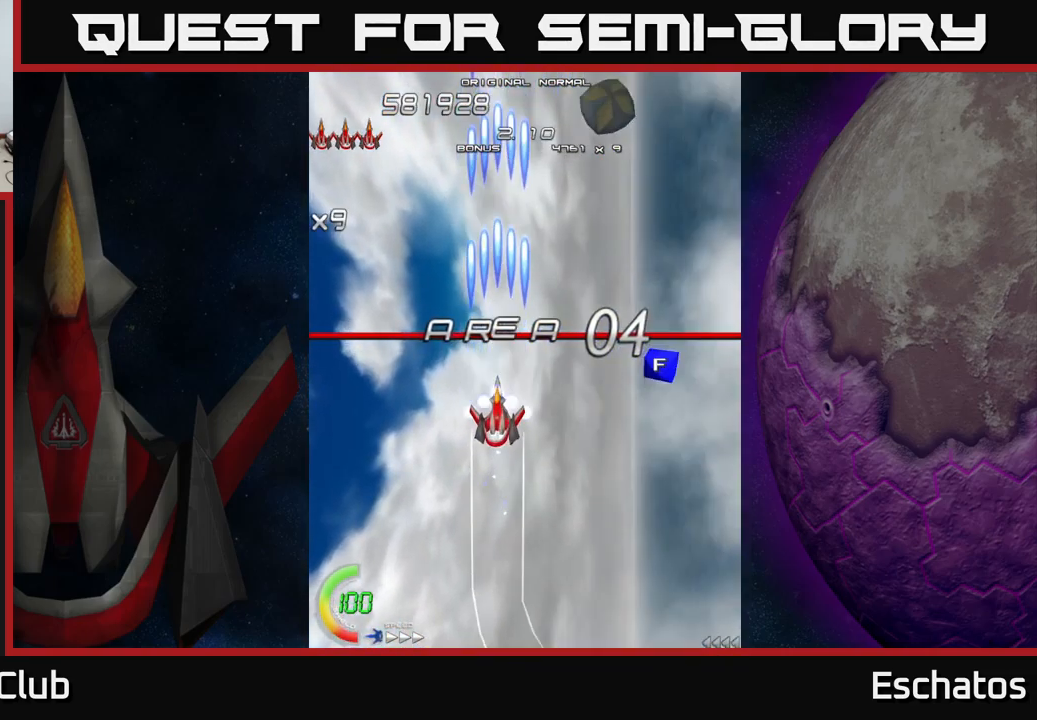
{"buttons": ["X", "DPAD_DOWN"], "left_stick": "center", "right_stick": "center", "events": [[200, "DPAD_DOWN", "down"], [367, "DPAD_RIGHT", "down"], [467, "DPAD_RIGHT", "up"]]}
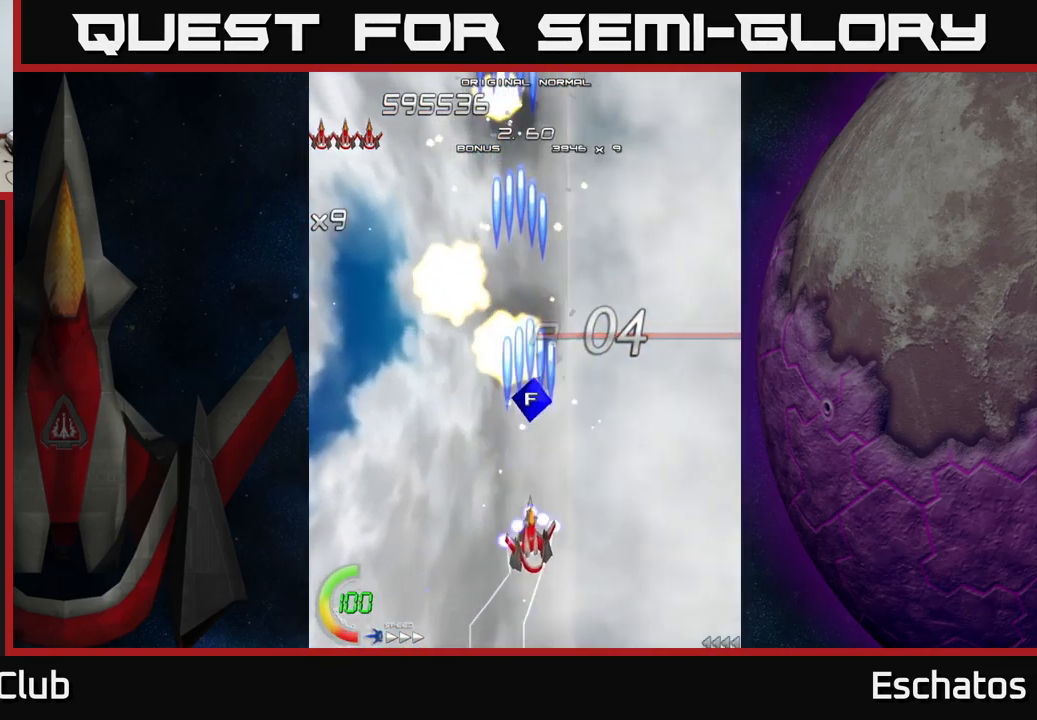
{"buttons": ["X"], "left_stick": "center", "right_stick": "center", "events": [[116, "DPAD_DOWN", "up"]]}
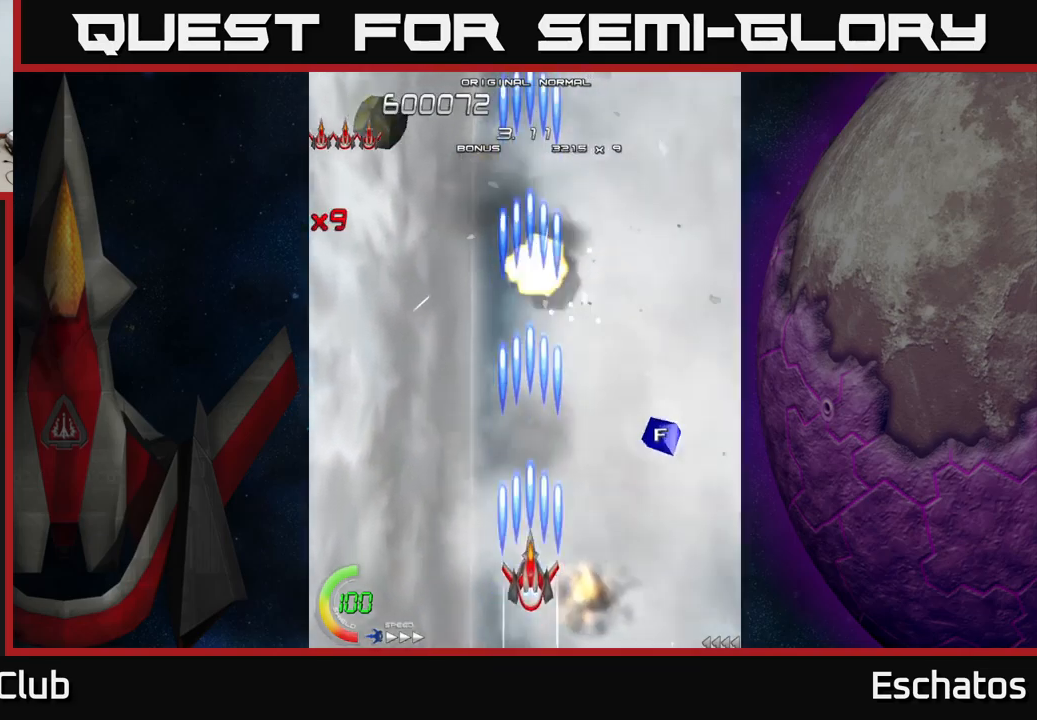
{"buttons": ["X", "DPAD_DOWN"], "left_stick": "center", "right_stick": "center", "events": [[350, "DPAD_DOWN", "down"]]}
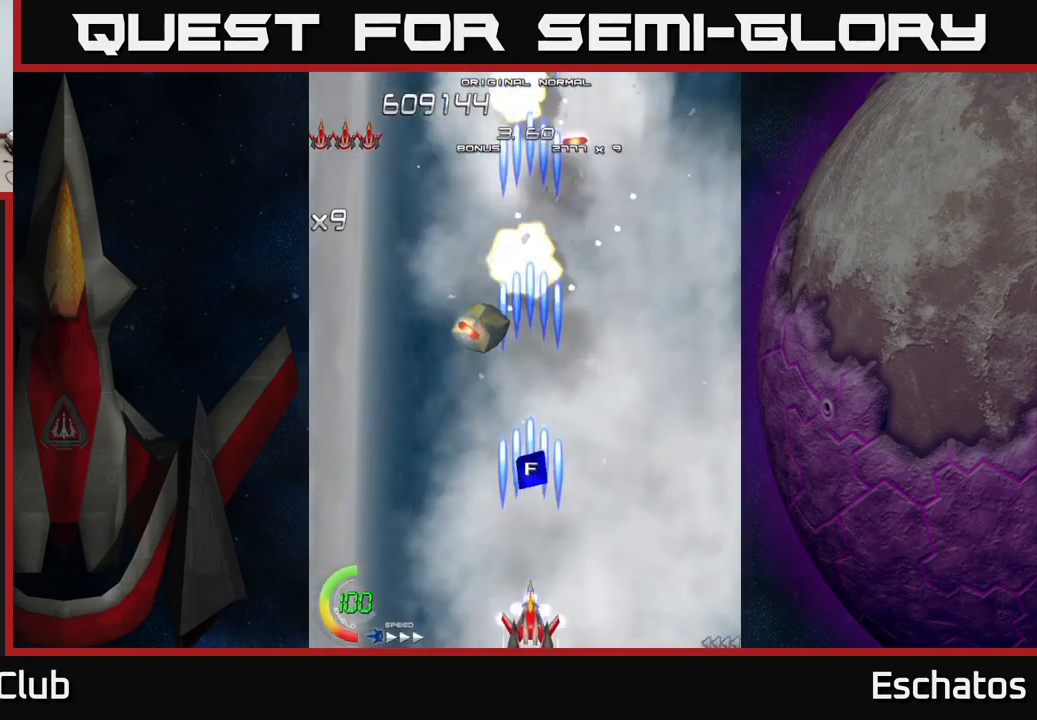
{"buttons": ["X"], "left_stick": "center", "right_stick": "center", "events": [[34, "DPAD_DOWN", "up"]]}
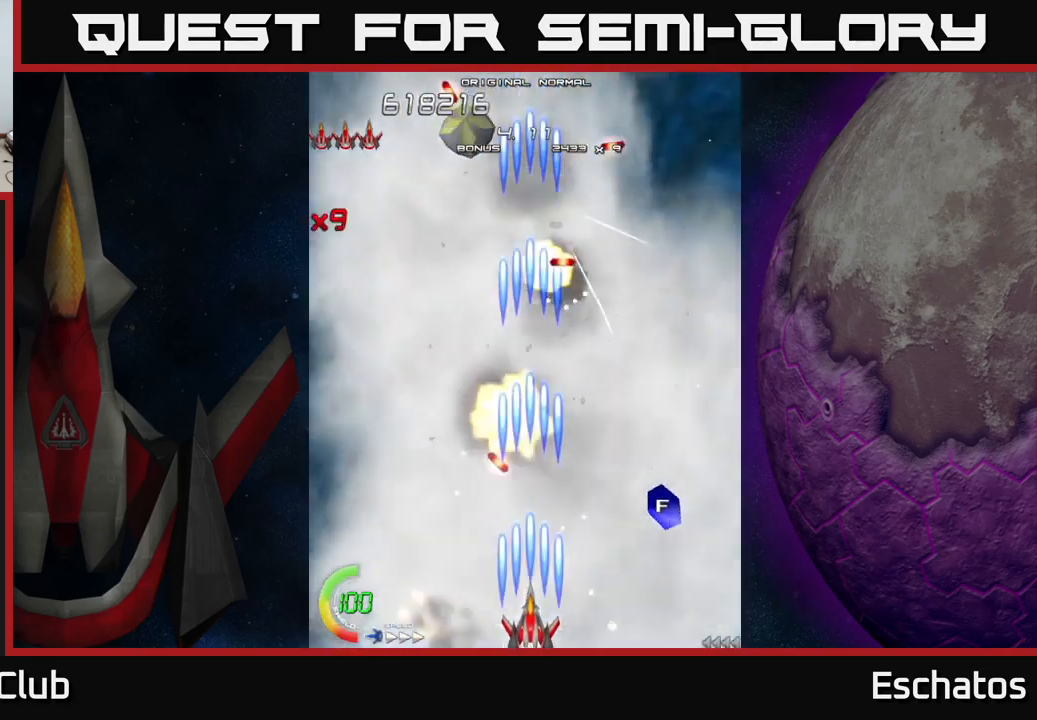
{"buttons": ["X"], "left_stick": "center", "right_stick": "center", "events": [[334, "DPAD_RIGHT", "down"], [500, "DPAD_RIGHT", "up"]]}
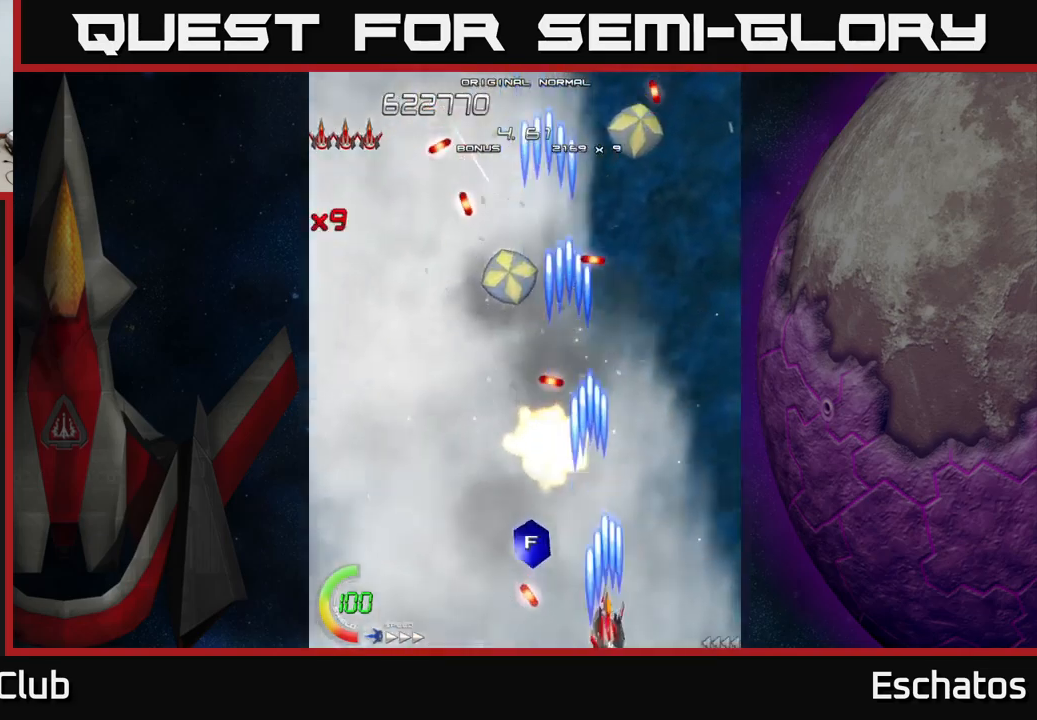
{"buttons": ["X", "DPAD_UP", "DPAD_RIGHT"], "left_stick": "center", "right_stick": "center", "events": [[100, "DPAD_RIGHT", "down"], [250, "DPAD_RIGHT", "up"], [434, "DPAD_UP", "down"], [467, "DPAD_RIGHT", "down"]]}
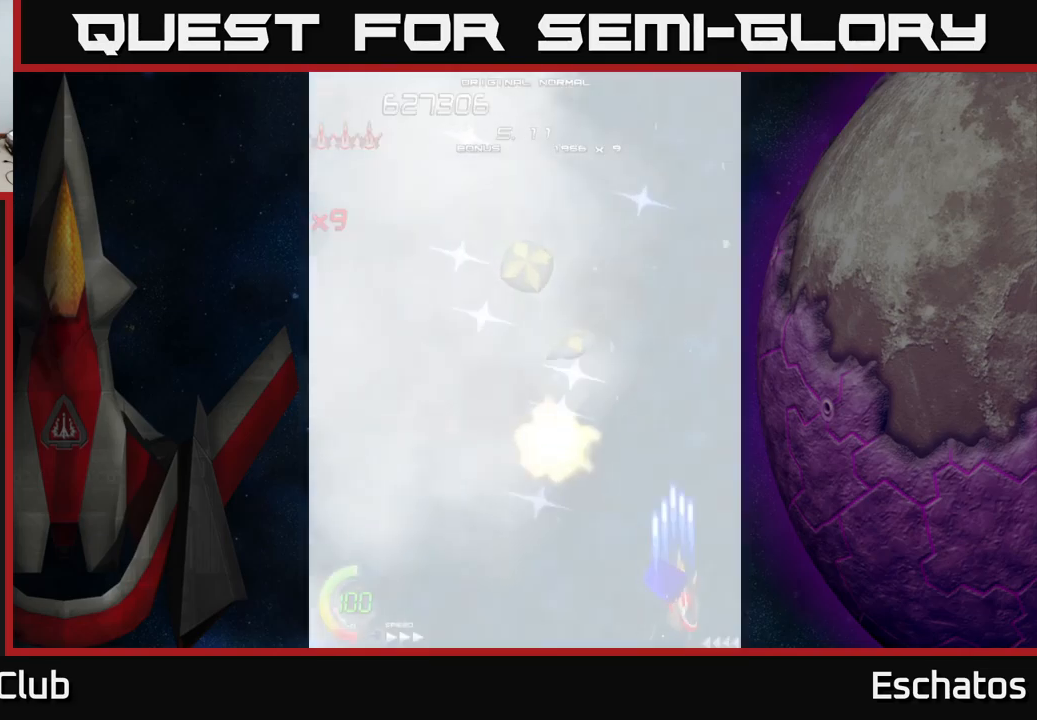
{"buttons": ["A", "DPAD_UP"], "left_stick": "center", "right_stick": "center", "events": [[50, "DPAD_RIGHT", "up"], [100, "DPAD_LEFT", "down"], [100, "DPAD_UP", "up"], [150, "DPAD_UP", "down"], [167, "A", "down"], [184, "DPAD_LEFT", "up"], [200, "DPAD_RIGHT", "down"], [284, "DPAD_UP", "up"], [284, "X", "up"], [334, "DPAD_RIGHT", "up"], [350, "DPAD_UP", "down"]]}
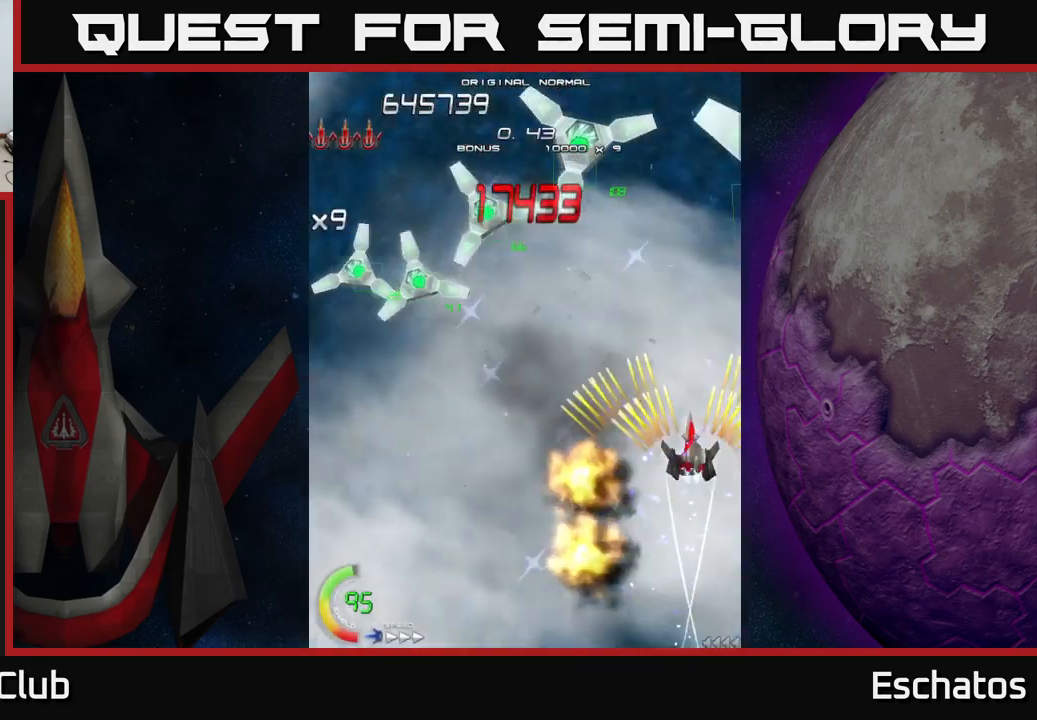
{"buttons": ["A", "DPAD_LEFT"], "left_stick": "center", "right_stick": "center", "events": [[50, "DPAD_LEFT", "down"], [117, "DPAD_UP", "up"], [267, "DPAD_UP", "down"], [400, "DPAD_UP", "up"]]}
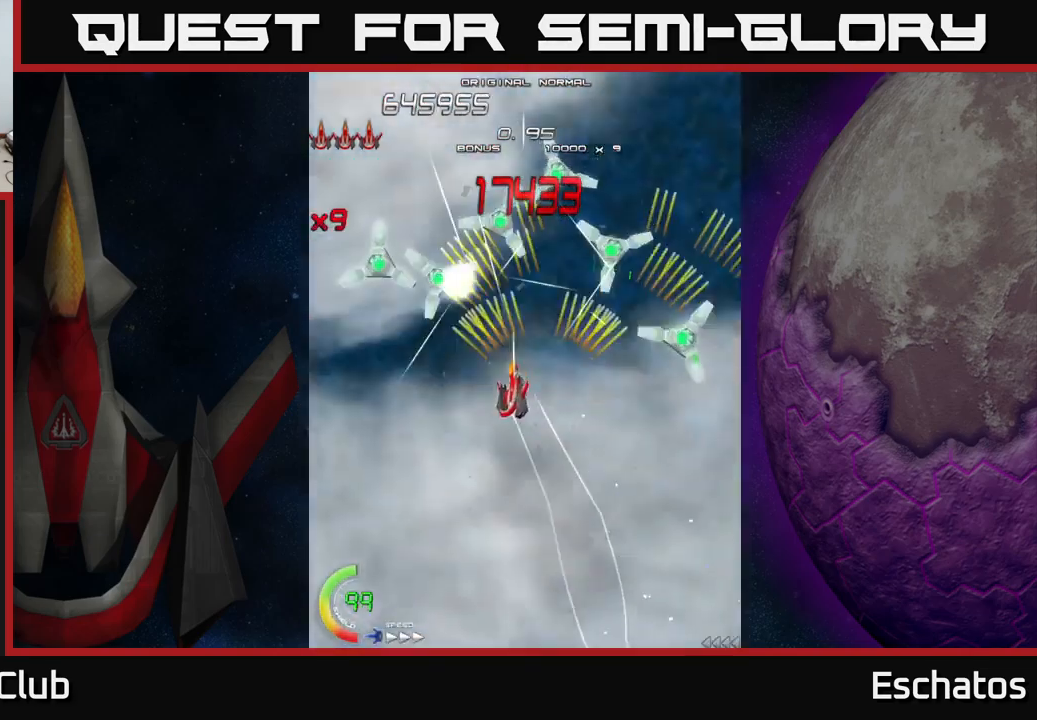
{"buttons": ["A", "DPAD_UP", "DPAD_RIGHT"], "left_stick": "center", "right_stick": "center", "events": [[34, "DPAD_UP", "down"], [67, "DPAD_UP", "up"], [317, "DPAD_UP", "down"], [350, "DPAD_LEFT", "up"], [367, "DPAD_RIGHT", "down"], [384, "DPAD_UP", "up"], [484, "DPAD_UP", "down"]]}
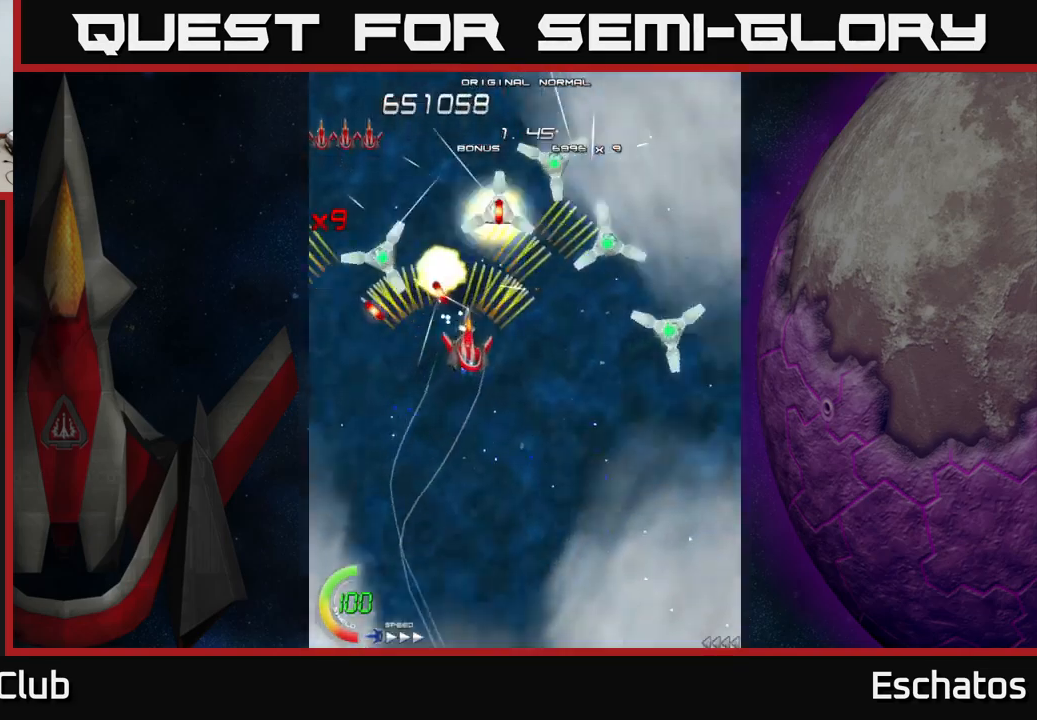
{"buttons": ["X", "DPAD_DOWN", "DPAD_RIGHT"], "left_stick": "center", "right_stick": "center", "events": [[100, "DPAD_UP", "up"], [200, "DPAD_DOWN", "down"], [217, "DPAD_RIGHT", "up"], [250, "DPAD_LEFT", "down"], [267, "X", "down"], [284, "A", "up"], [284, "DPAD_LEFT", "up"], [334, "DPAD_RIGHT", "down"]]}
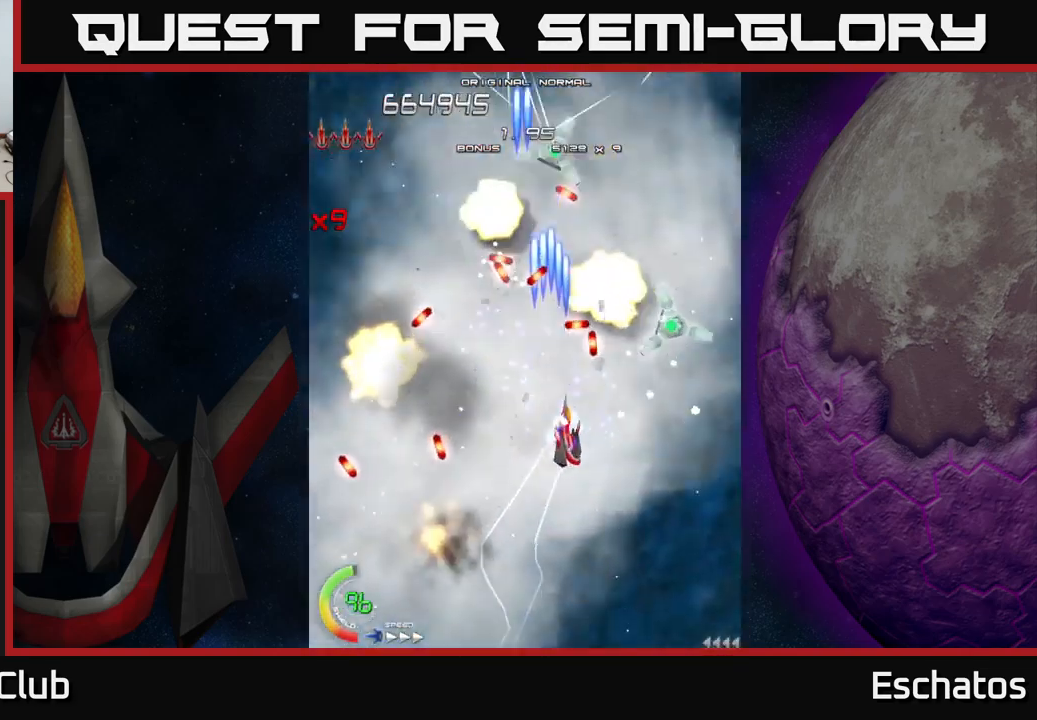
{"buttons": ["A", "X", "DPAD_DOWN", "DPAD_LEFT"], "left_stick": "center", "right_stick": "center", "events": [[467, "DPAD_RIGHT", "up"], [484, "DPAD_LEFT", "down"], [500, "A", "down"]]}
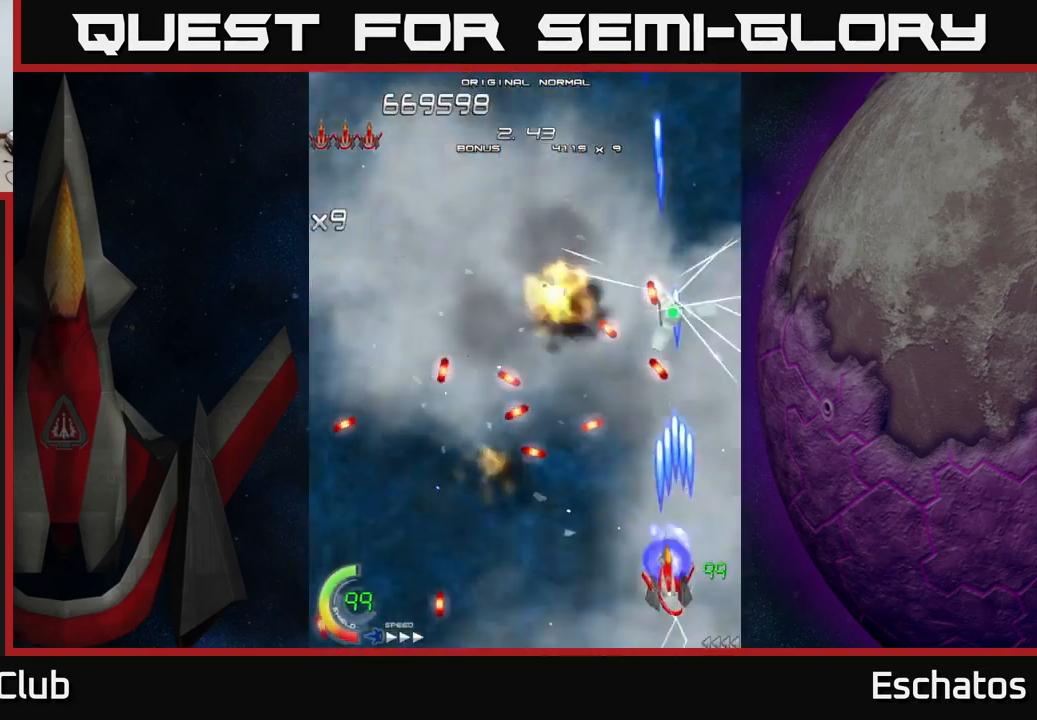
{"buttons": ["A", "DPAD_RIGHT"], "left_stick": "center", "right_stick": "center"}
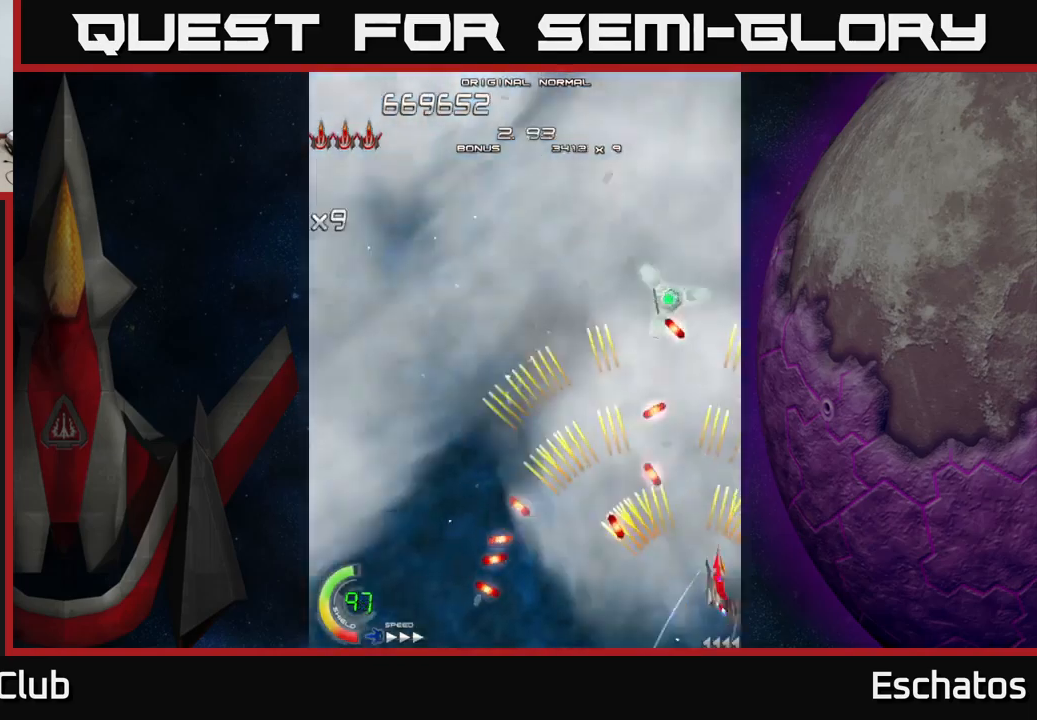
{"buttons": ["X", "DPAD_LEFT"], "left_stick": "center", "right_stick": "center", "events": [[83, "DPAD_UP", "down"], [150, "X", "down"], [183, "A", "up"], [283, "DPAD_RIGHT", "up"], [333, "DPAD_LEFT", "down"], [383, "DPAD_UP", "up"]]}
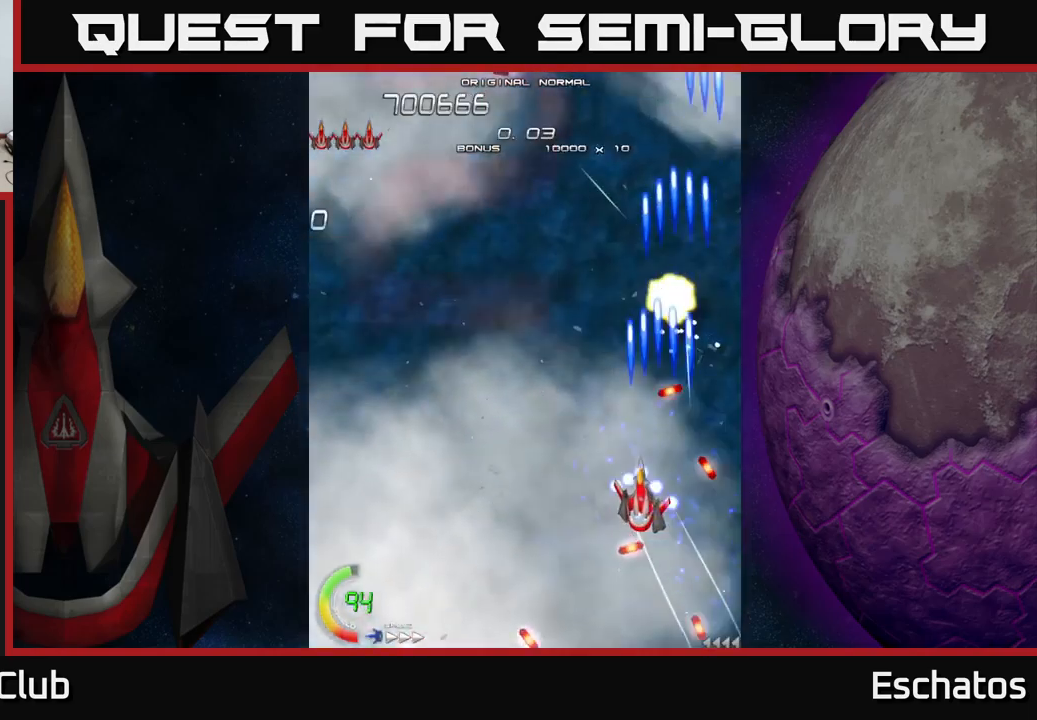
{"buttons": ["X", "DPAD_UP", "DPAD_LEFT"], "left_stick": "center", "right_stick": "center", "events": [[250, "DPAD_UP", "down"]]}